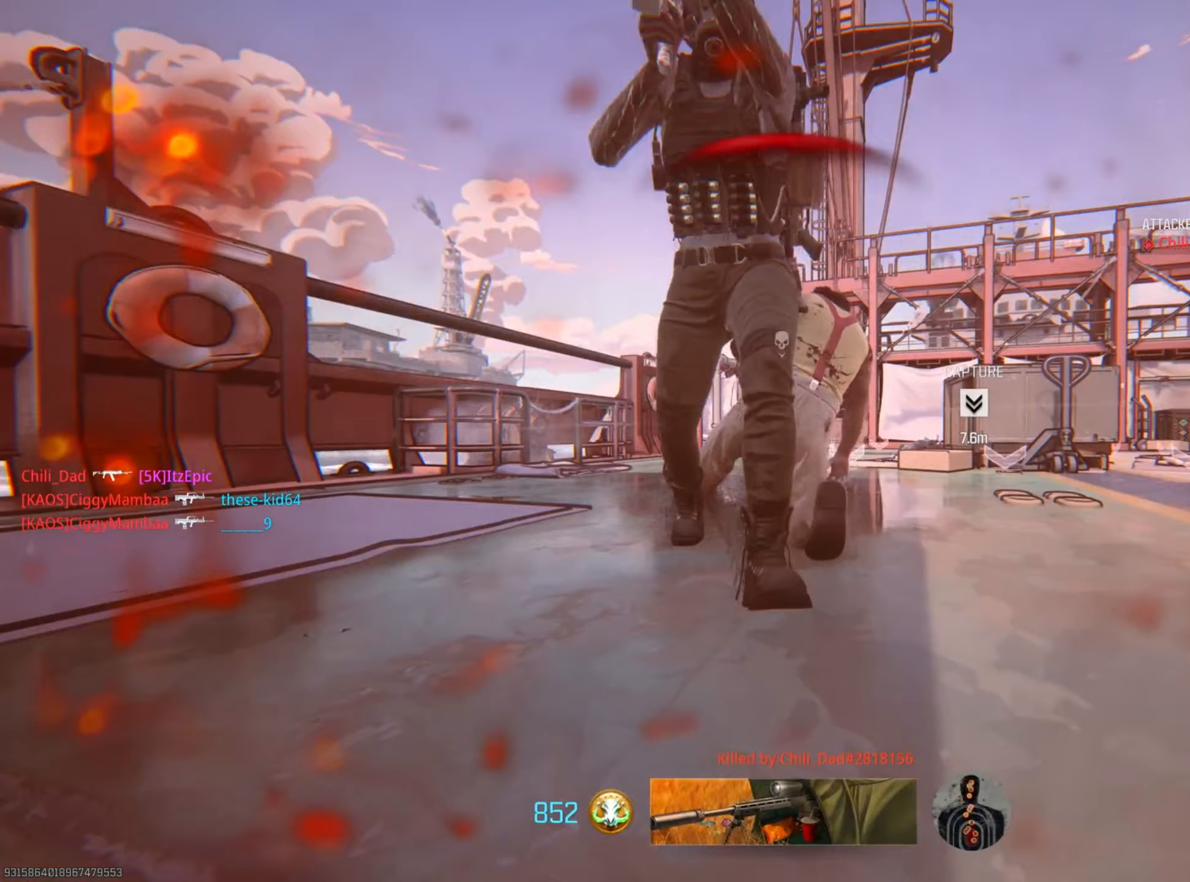
Gameplay with a controller (PlayStation layout); each line is a JSON object with the inputs held at the frame after it. "events" lists button and stick changes between this image and that frame as [ms after this image, input, new state], when the widget could be followed in between.
{"buttons": ["SQUARE"], "left_stick": "up", "right_stick": "center", "events": [[67, "SQUARE", "up"], [150, "SQUARE", "down"], [250, "left_stick", "up"], [267, "SQUARE", "up"], [300, "left_stick", "up-right"], [367, "SQUARE", "down"], [450, "left_stick", "up"]]}
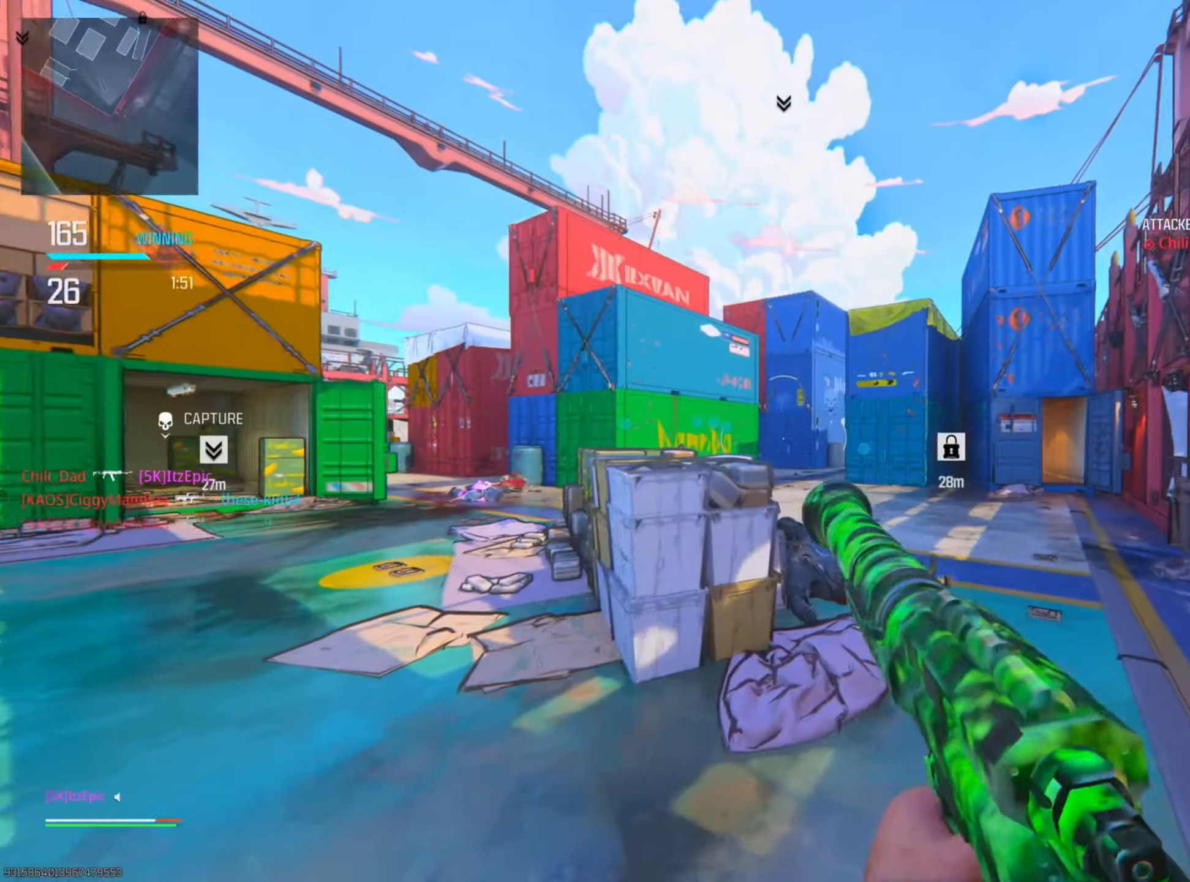
{"buttons": [], "left_stick": "up", "right_stick": "center", "events": [[17, "SQUARE", "up"], [167, "TRIANGLE", "down"], [267, "TRIANGLE", "up"], [400, "TRIANGLE", "down"], [450, "TRIANGLE", "up"]]}
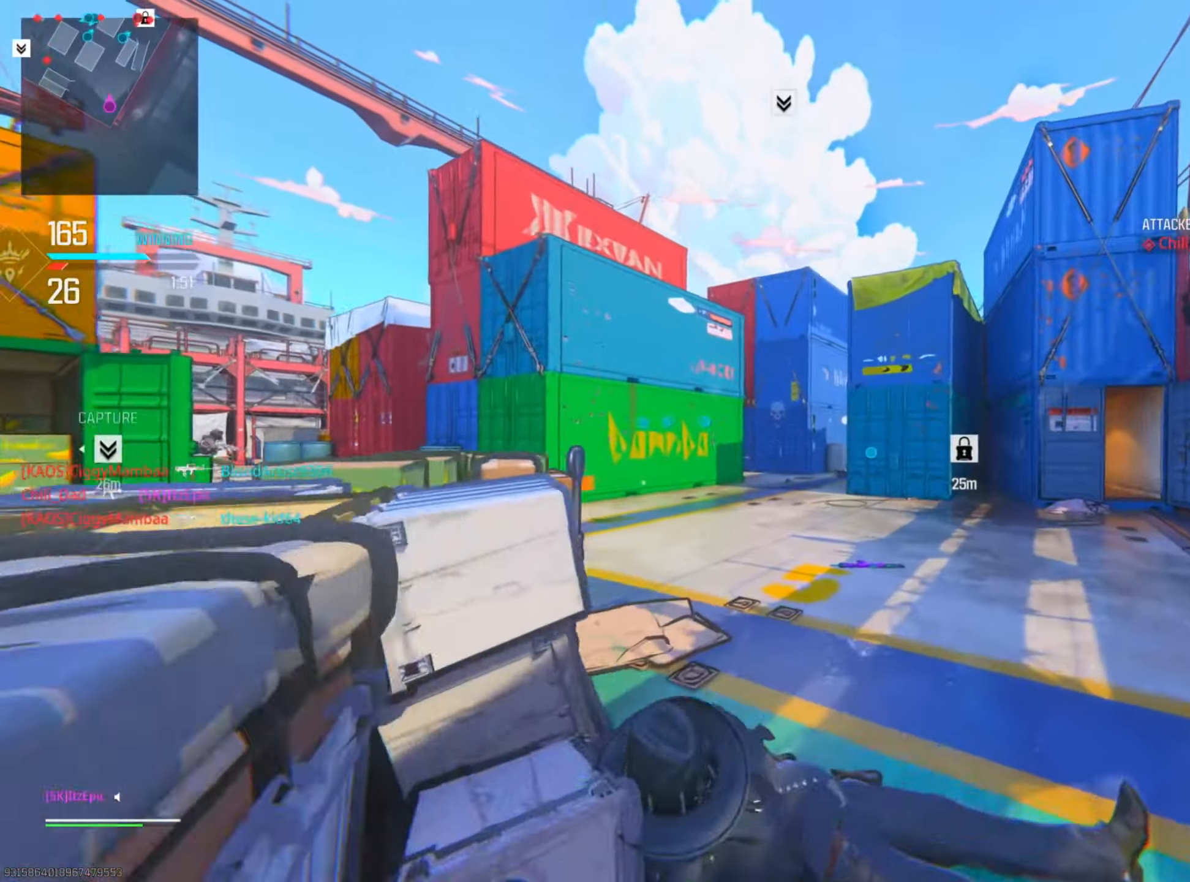
{"buttons": [], "left_stick": "up", "right_stick": "center", "events": [[167, "right_stick", "down-left"], [284, "CIRCLE", "down"], [284, "right_stick", "left"], [434, "right_stick", "center"], [467, "CIRCLE", "up"]]}
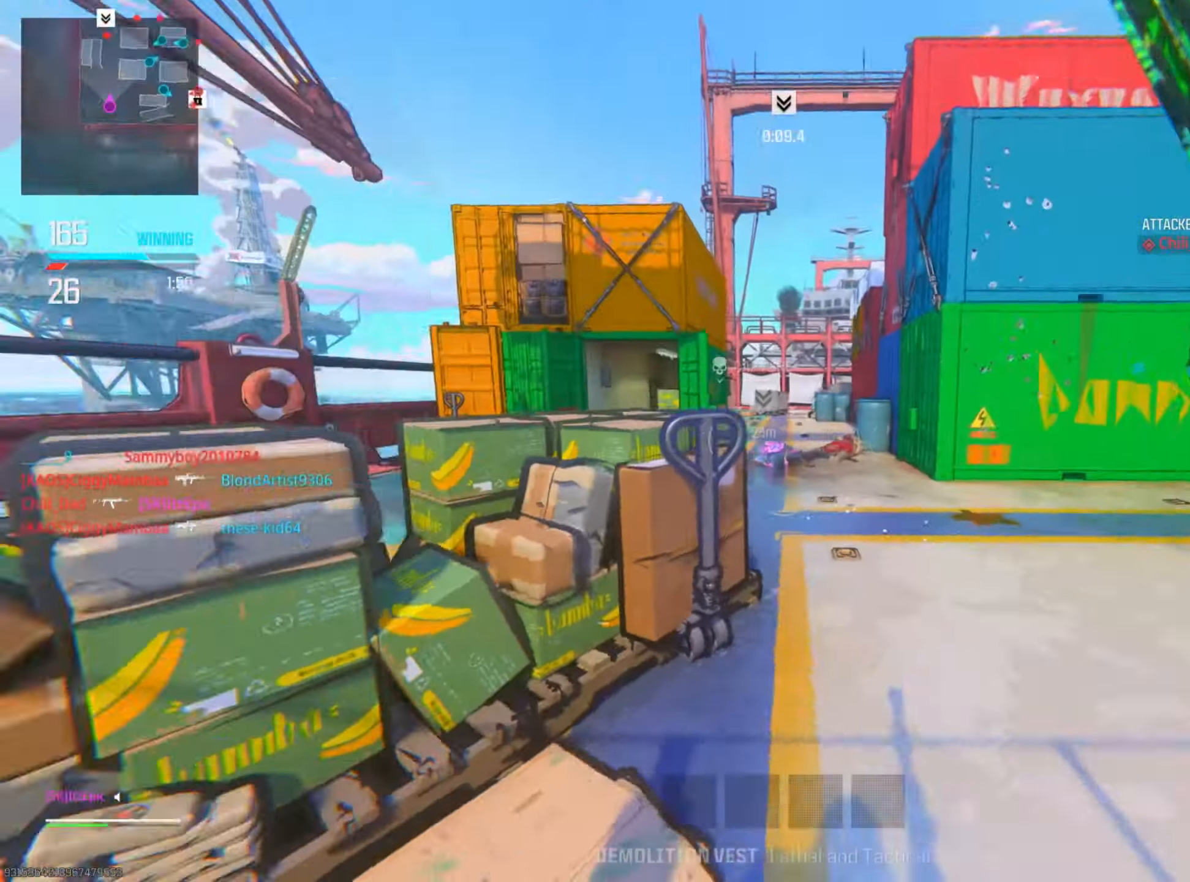
{"buttons": [], "left_stick": "up", "right_stick": "left", "events": [[67, "CIRCLE", "down"], [100, "R3", "down"], [233, "R3", "up"], [267, "CIRCLE", "up"], [267, "left_stick", "center"], [317, "right_stick", "right"], [400, "left_stick", "up"], [500, "right_stick", "left"]]}
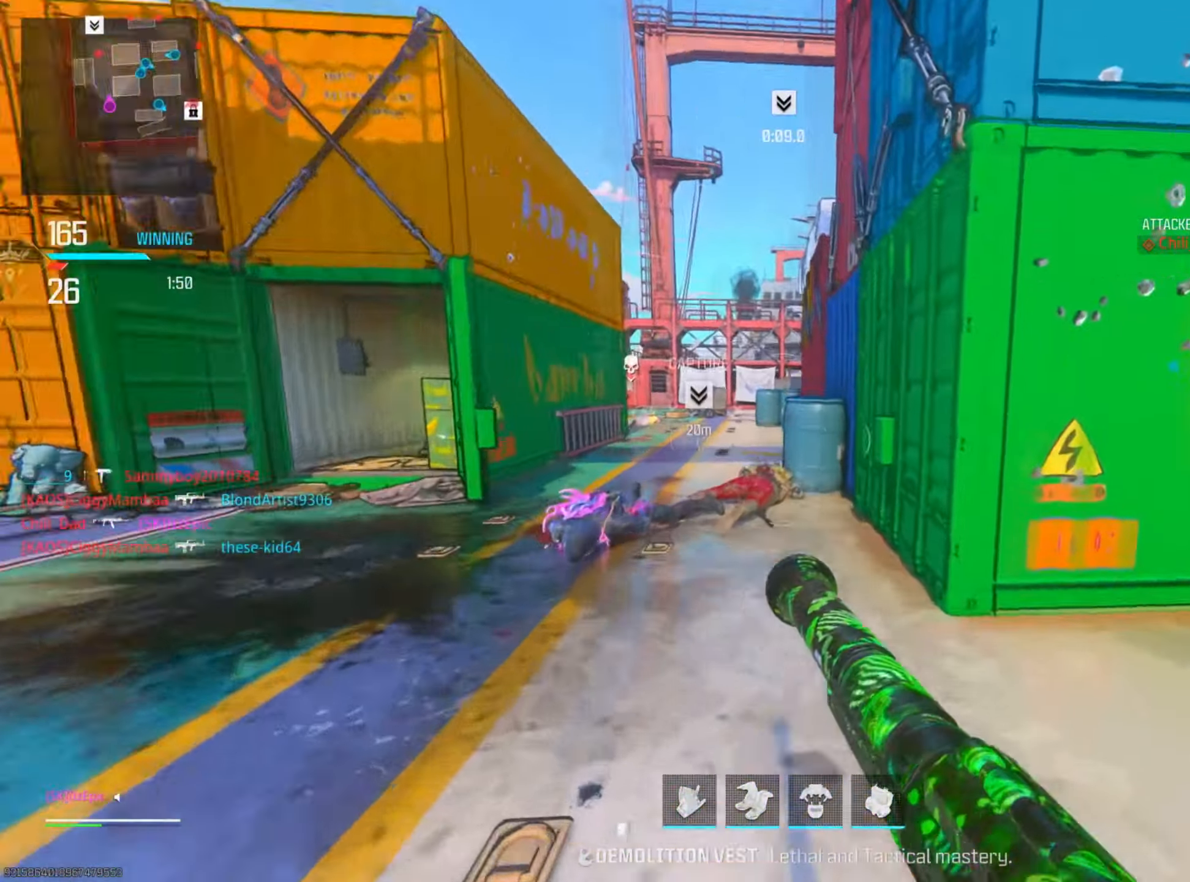
{"buttons": ["CIRCLE"], "left_stick": "up", "right_stick": "down", "events": [[217, "right_stick", "center"], [367, "CIRCLE", "down"], [451, "right_stick", "down"]]}
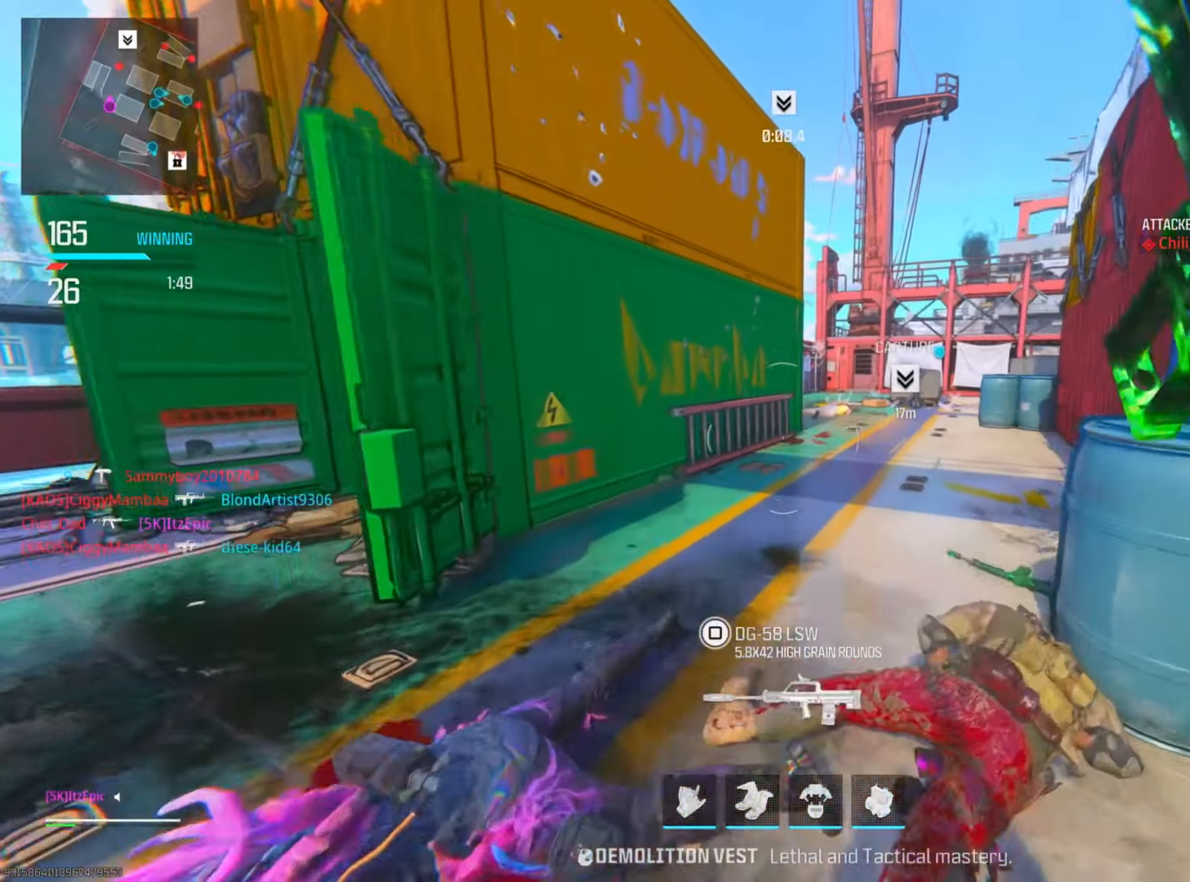
{"buttons": [], "left_stick": "right", "right_stick": "center", "events": [[50, "right_stick", "right"], [67, "CIRCLE", "up"], [100, "right_stick", "center"], [217, "R3", "down"], [300, "left_stick", "up-right"], [350, "R3", "up"], [450, "left_stick", "right"]]}
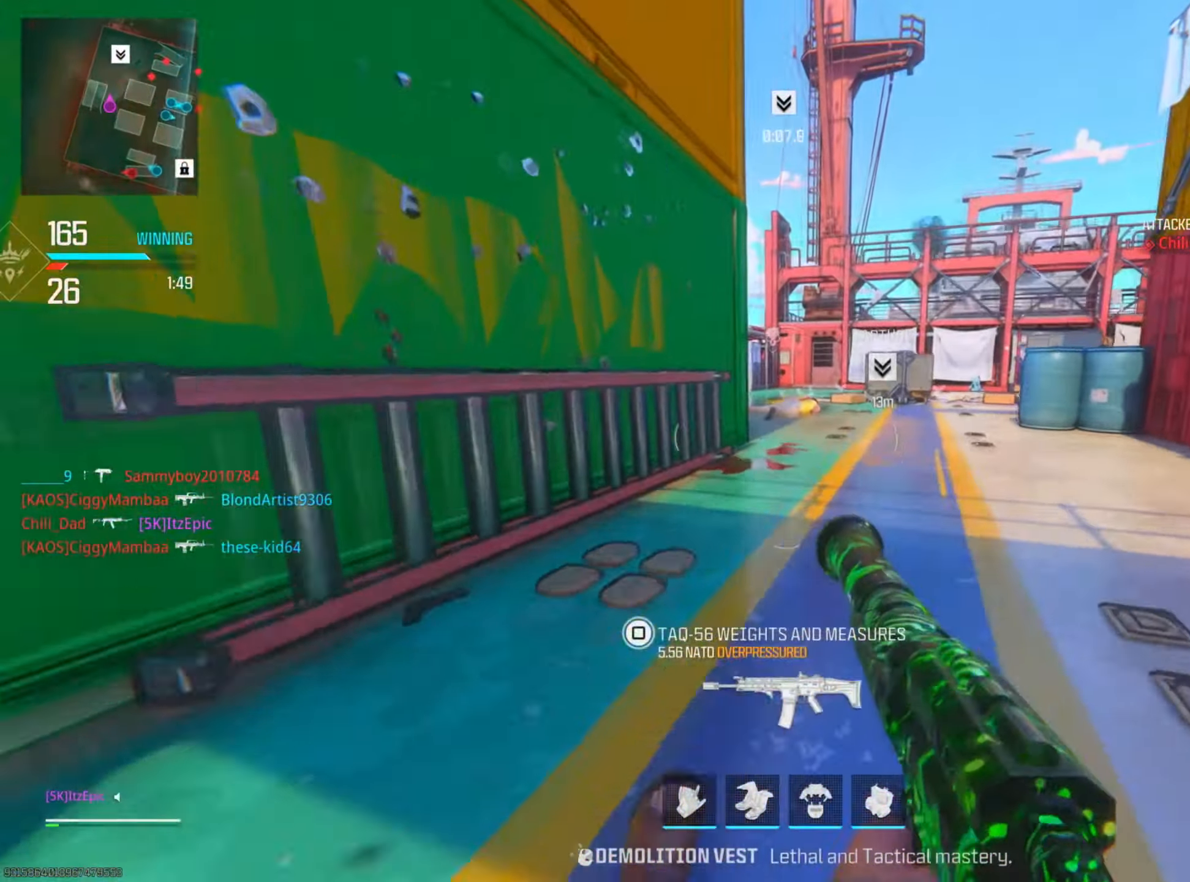
{"buttons": [], "left_stick": "up", "right_stick": "left", "events": [[166, "right_stick", "right"], [283, "left_stick", "up"], [317, "right_stick", "center"], [433, "right_stick", "left"]]}
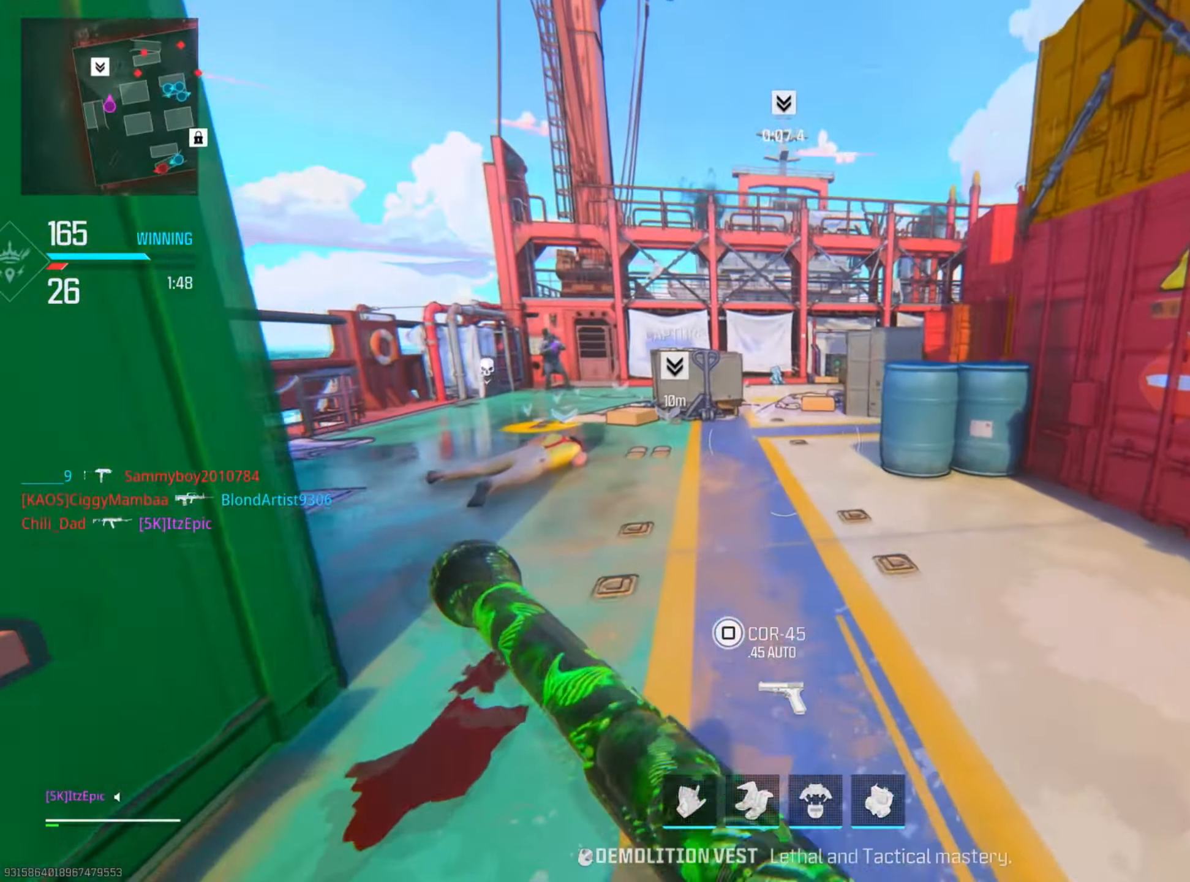
{"buttons": ["CIRCLE"], "left_stick": "up-left", "right_stick": "left", "events": [[17, "right_stick", "center"], [300, "right_stick", "left"], [384, "left_stick", "up-left"], [401, "CIRCLE", "down"]]}
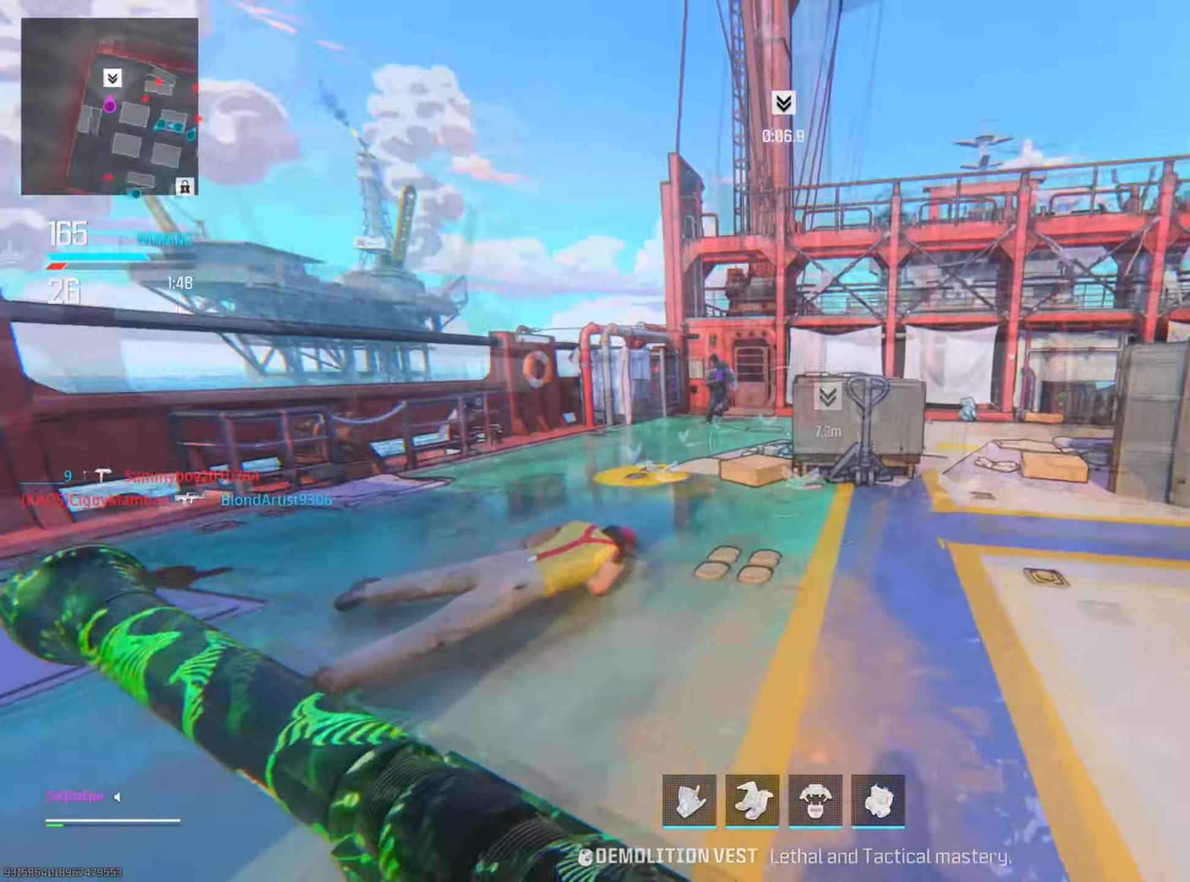
{"buttons": ["L2"], "left_stick": "left", "right_stick": "right", "events": [[33, "right_stick", "center"], [66, "CIRCLE", "up"], [133, "right_stick", "right"], [300, "L2", "down"], [350, "R3", "down"], [433, "left_stick", "left"], [500, "R3", "up"]]}
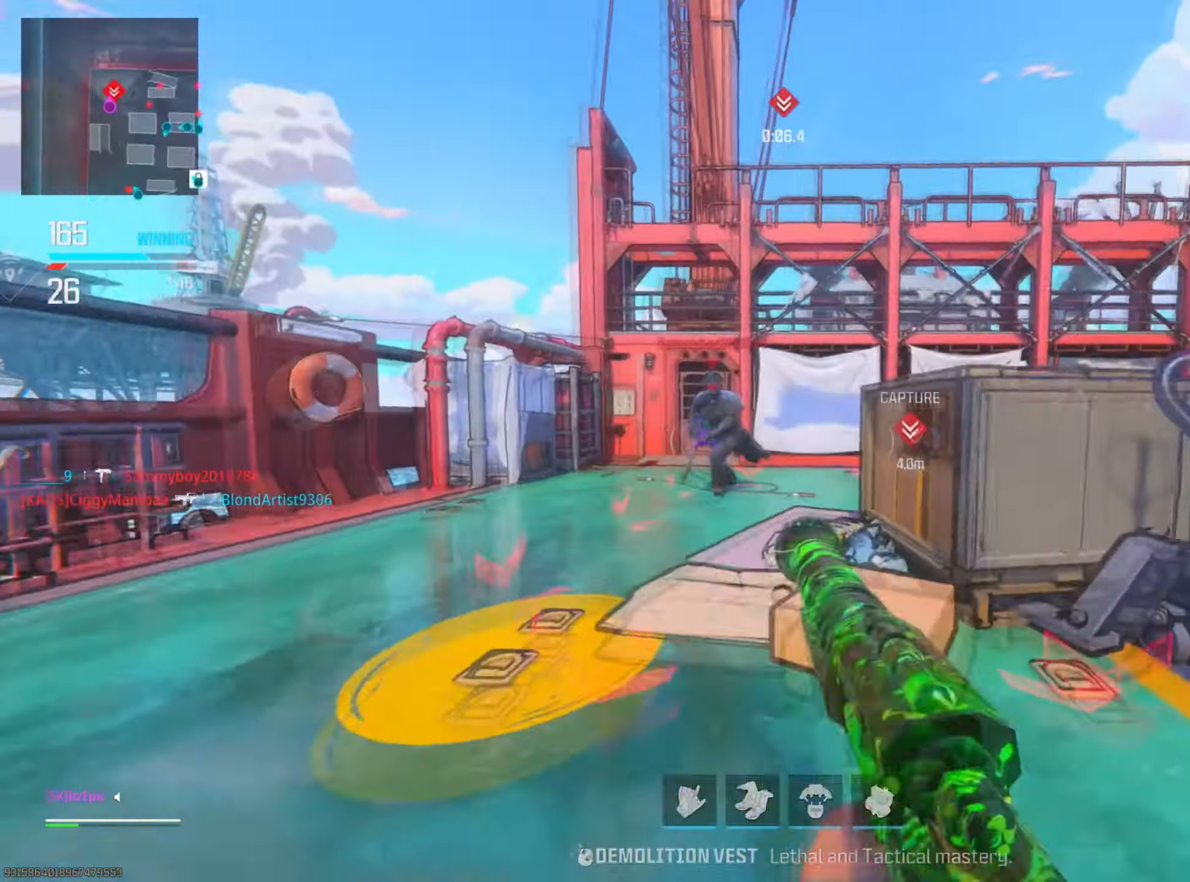
{"buttons": [], "left_stick": "up-left", "right_stick": "down-right", "events": [[50, "right_stick", "left"], [200, "R2", "down"], [200, "right_stick", "right"], [267, "L2", "up"], [284, "R2", "up"], [334, "right_stick", "down-right"], [350, "left_stick", "up"], [451, "left_stick", "up-left"]]}
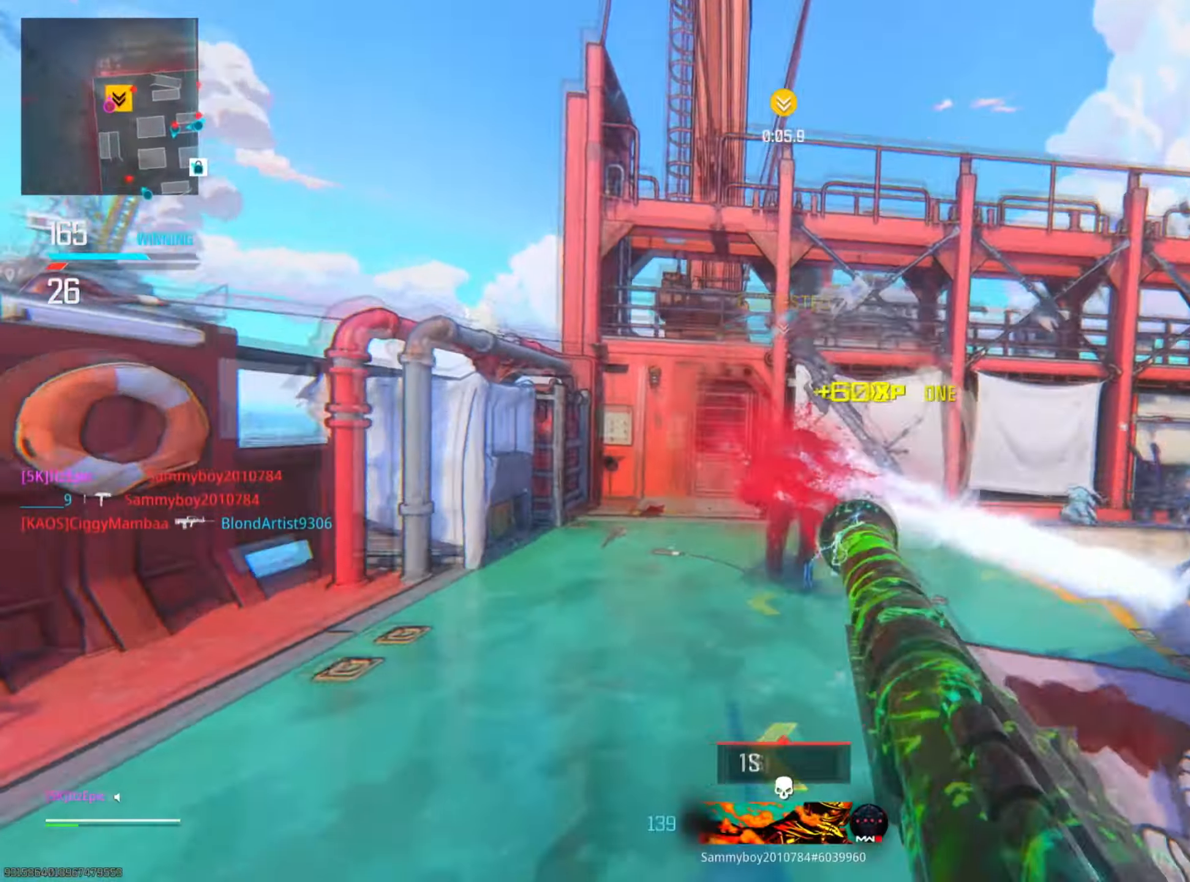
{"buttons": [], "left_stick": "left", "right_stick": "right", "events": [[100, "right_stick", "center"], [167, "CIRCLE", "down"], [300, "right_stick", "right"], [334, "CIRCLE", "up"], [434, "left_stick", "left"]]}
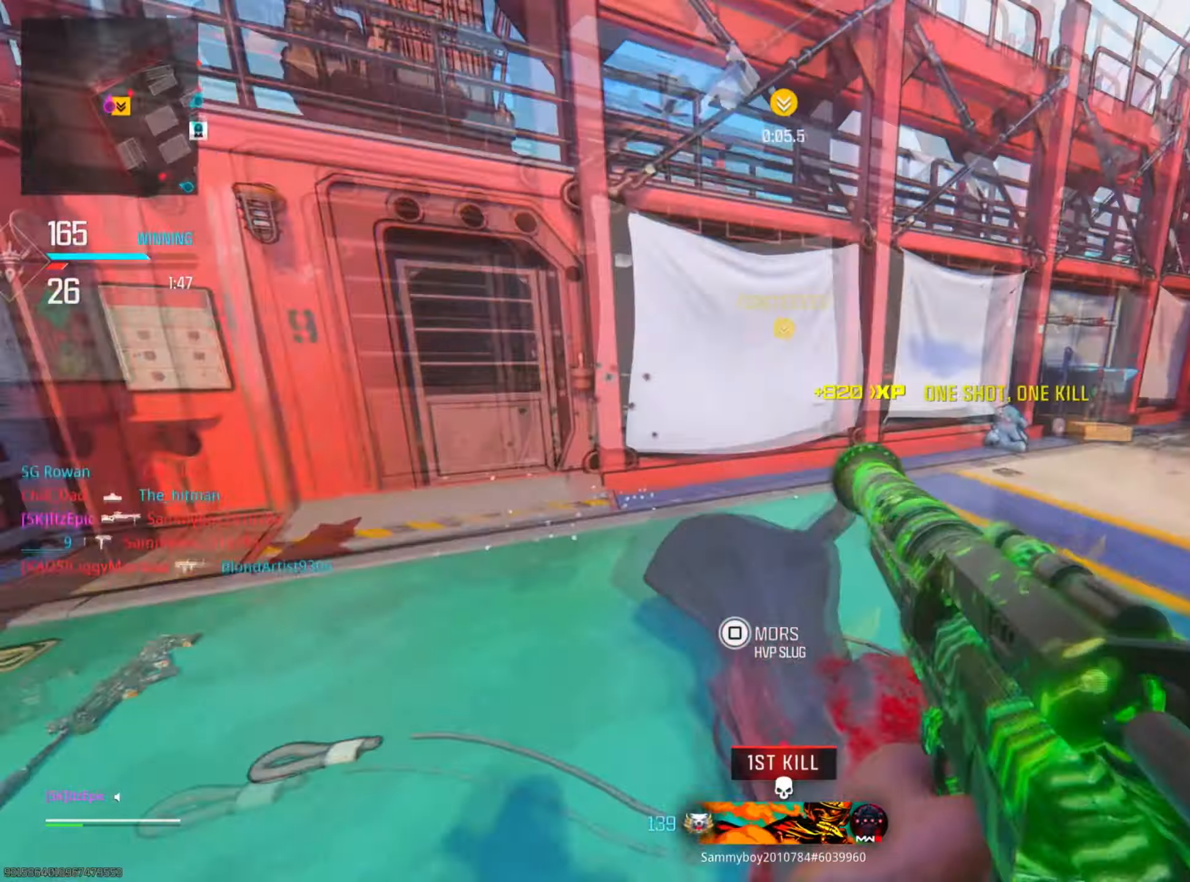
{"buttons": ["L2"], "left_stick": "down-right", "right_stick": "right", "events": [[201, "right_stick", "center"], [234, "R3", "down"], [284, "left_stick", "down-right"], [334, "L2", "down"], [334, "right_stick", "right"], [351, "R3", "up"]]}
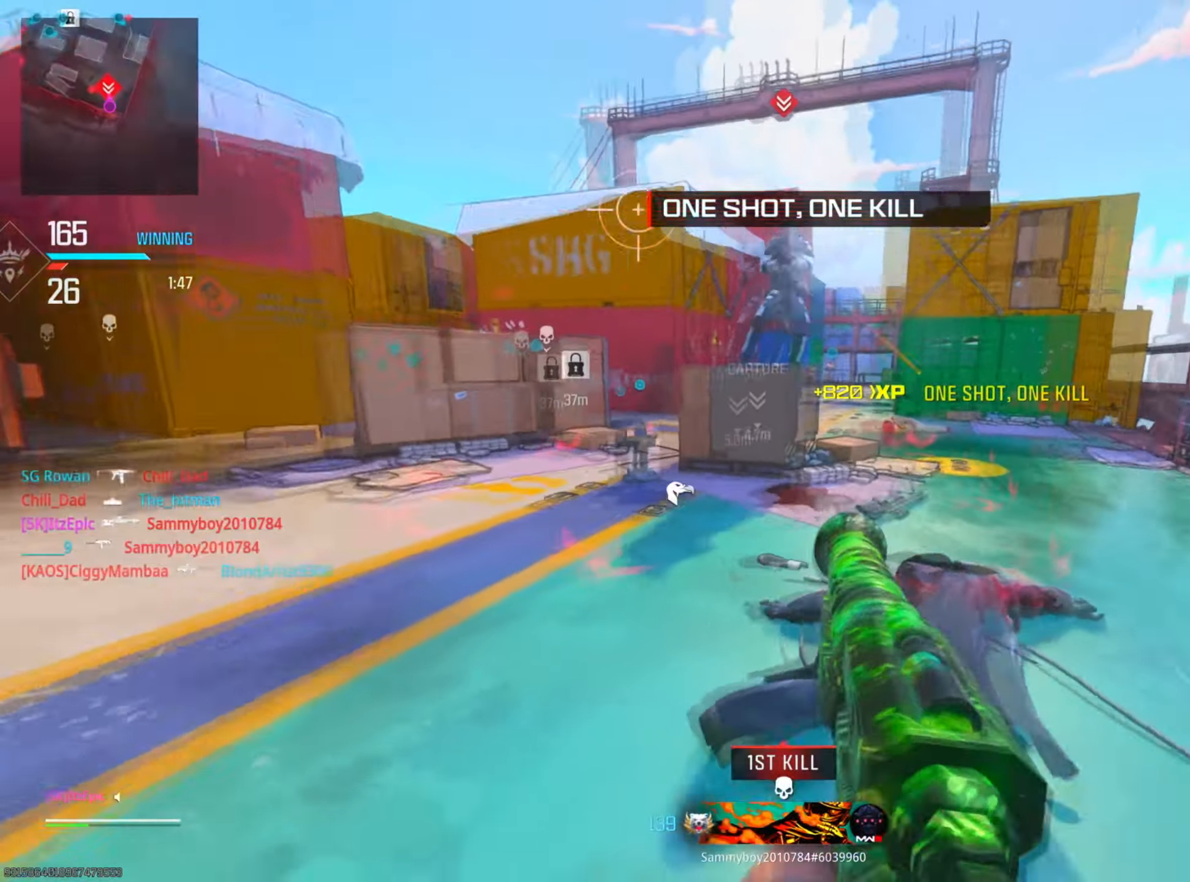
{"buttons": ["L2", "R2"], "left_stick": "up", "right_stick": "up", "events": [[17, "left_stick", "right"], [17, "right_stick", "center"], [67, "right_stick", "left"], [117, "right_stick", "up-left"], [200, "left_stick", "up"], [384, "right_stick", "up"], [467, "R2", "down"]]}
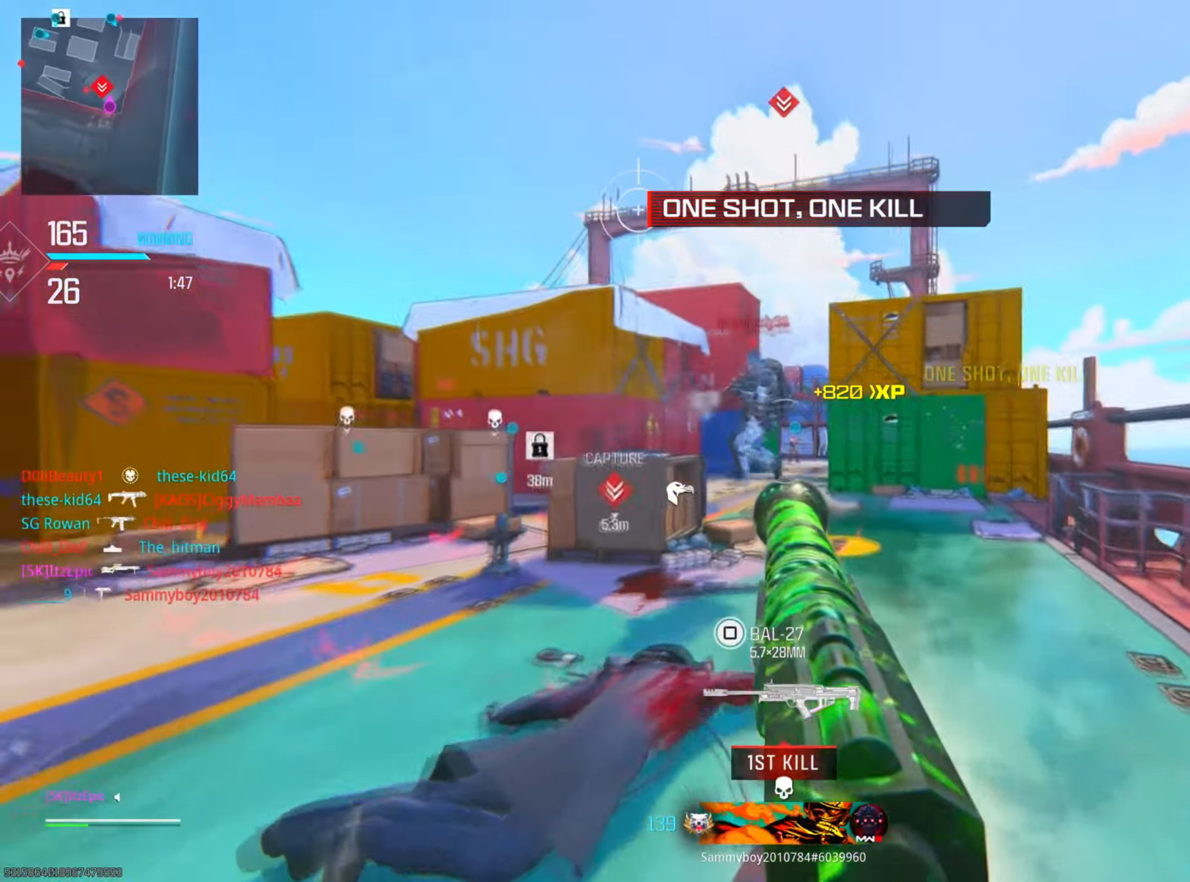
{"buttons": ["CIRCLE"], "left_stick": "up-left", "right_stick": "left", "events": [[17, "left_stick", "up-right"], [34, "L2", "up"], [34, "right_stick", "center"], [84, "R2", "up"], [151, "right_stick", "down-left"], [201, "left_stick", "up-left"], [367, "right_stick", "left"], [501, "CIRCLE", "down"]]}
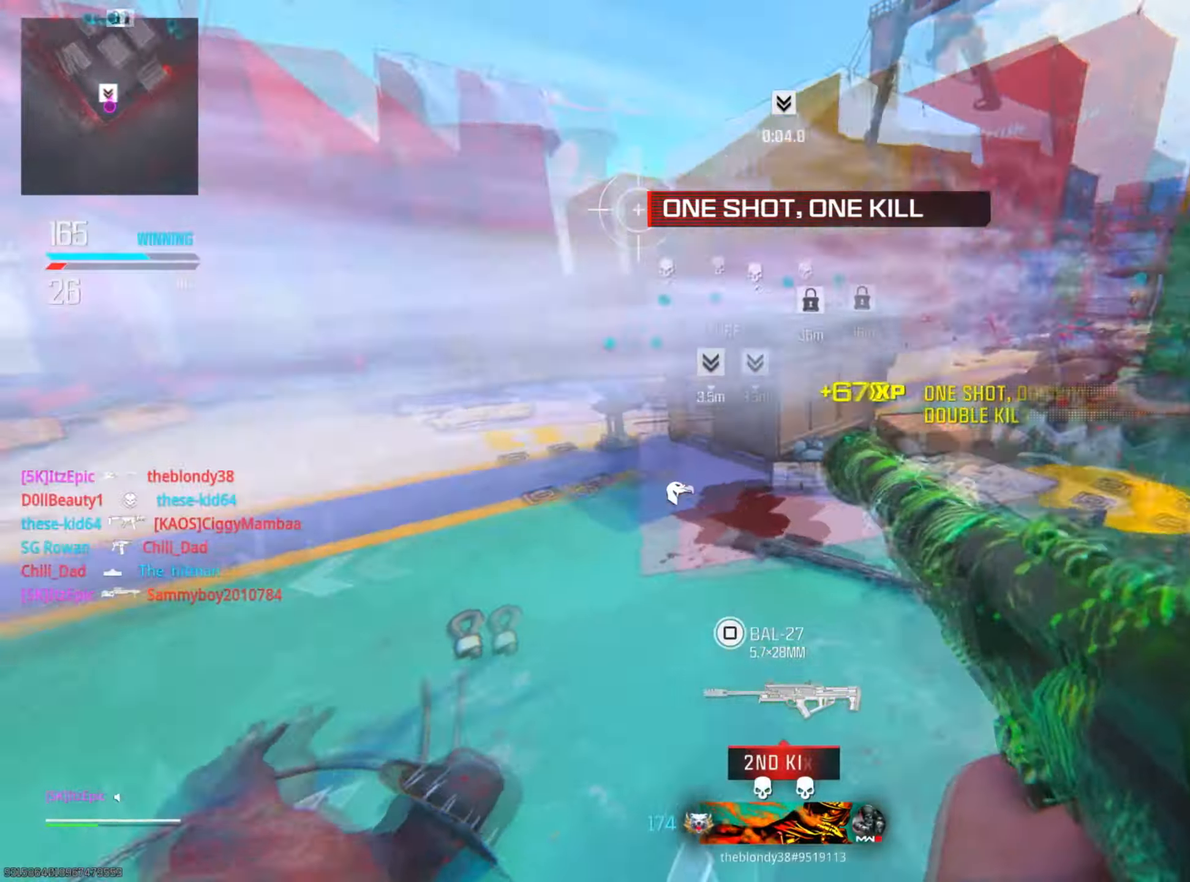
{"buttons": [], "left_stick": "up", "right_stick": "right", "events": [[50, "right_stick", "center"], [167, "CIRCLE", "up"], [267, "left_stick", "up"], [300, "right_stick", "right"]]}
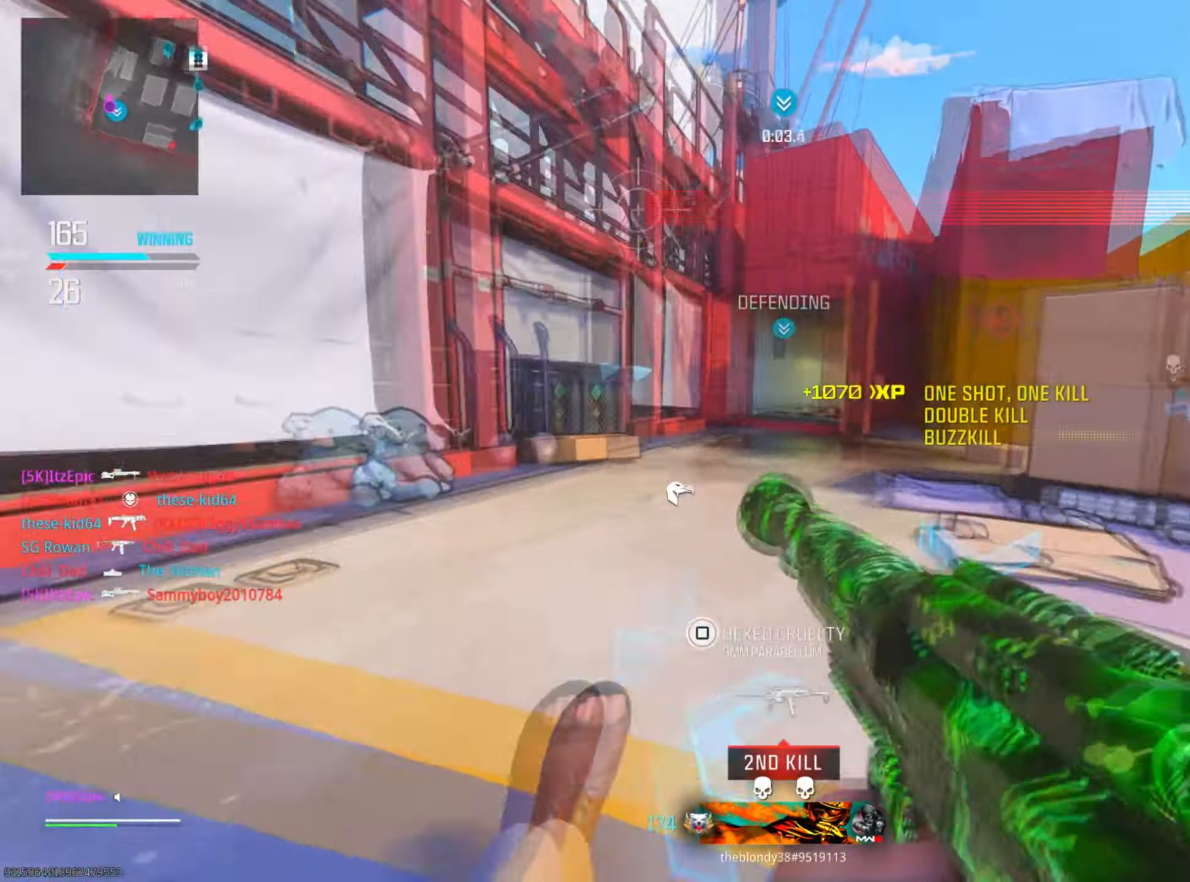
{"buttons": [], "left_stick": "left", "right_stick": "left", "events": [[50, "left_stick", "up-left"], [50, "right_stick", "center"], [134, "R3", "down"], [217, "left_stick", "left"], [267, "R3", "up"], [284, "right_stick", "left"]]}
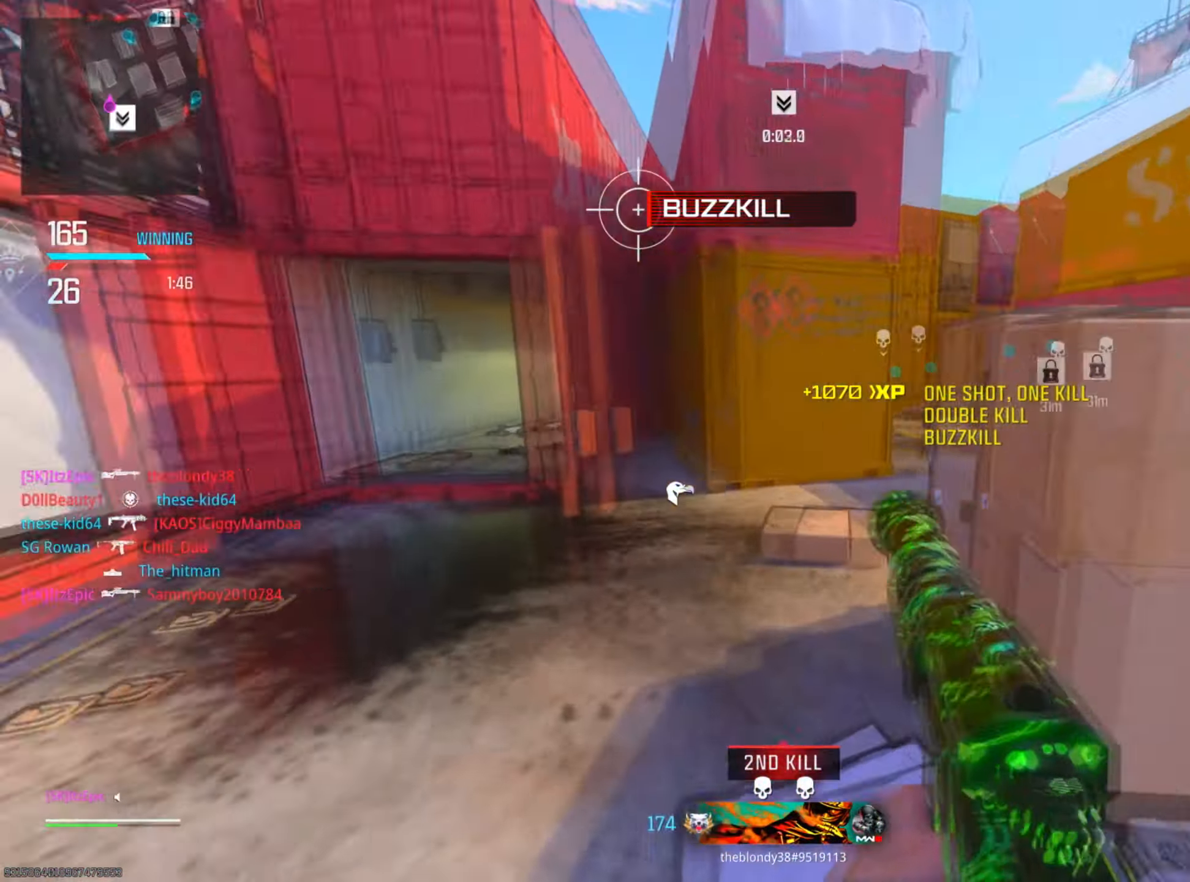
{"buttons": ["CIRCLE"], "left_stick": "up", "right_stick": "right", "events": [[50, "right_stick", "center"], [167, "right_stick", "down-right"], [183, "left_stick", "up"], [217, "right_stick", "right"], [350, "right_stick", "center"], [500, "CIRCLE", "down"], [500, "right_stick", "right"]]}
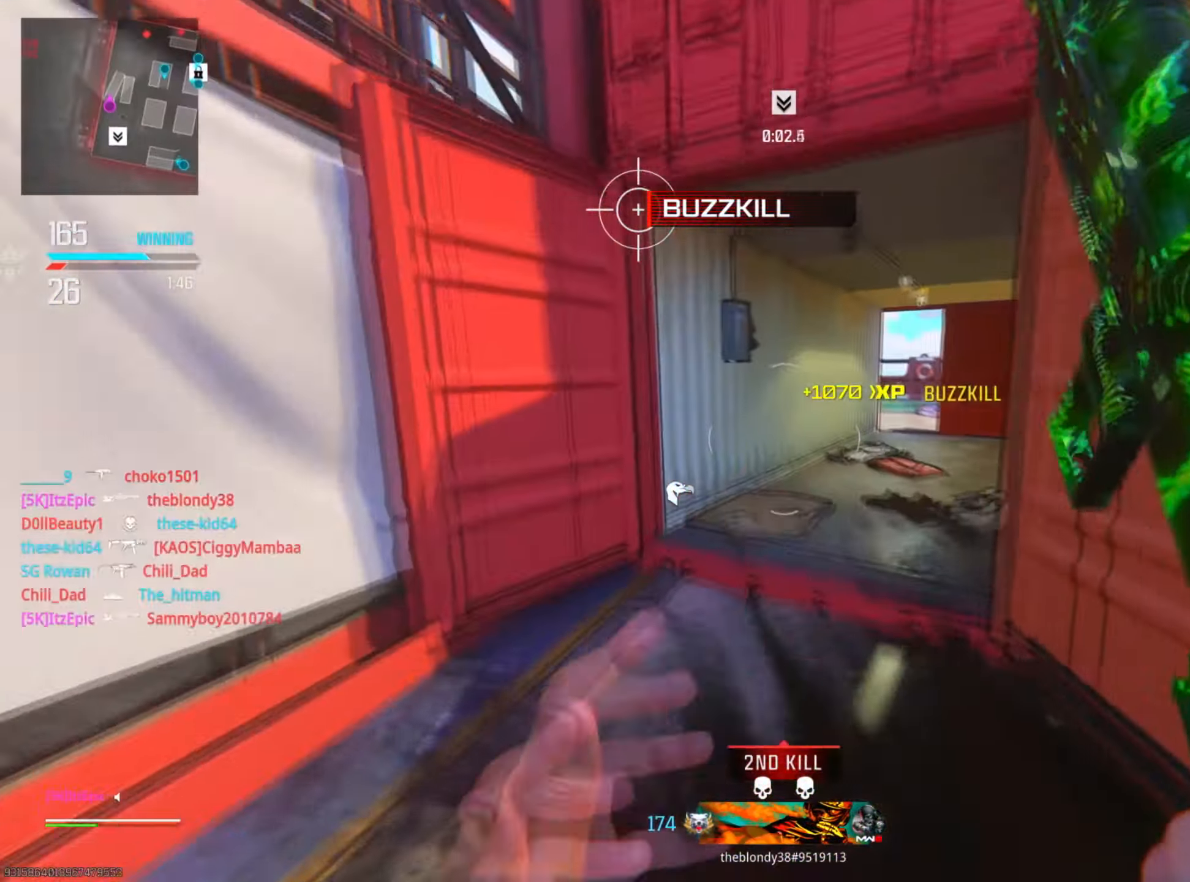
{"buttons": [], "left_stick": "up-right", "right_stick": "center", "events": [[151, "CIRCLE", "up"], [284, "right_stick", "center"], [301, "DPAD_RIGHT", "down"], [334, "R3", "down"], [417, "left_stick", "up-right"], [417, "right_stick", "right"], [451, "DPAD_RIGHT", "up"], [484, "R3", "up"], [484, "right_stick", "center"]]}
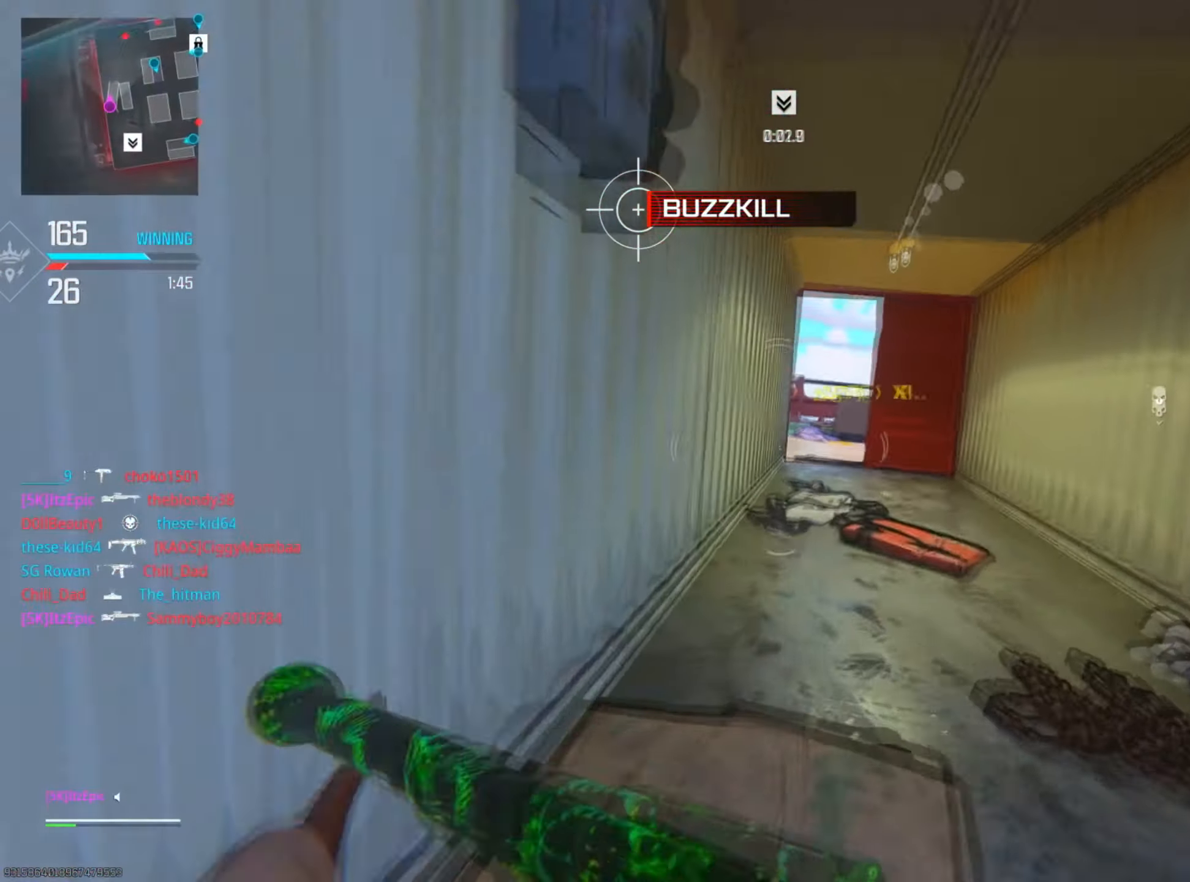
{"buttons": [], "left_stick": "up", "right_stick": "center", "events": [[434, "left_stick", "up"]]}
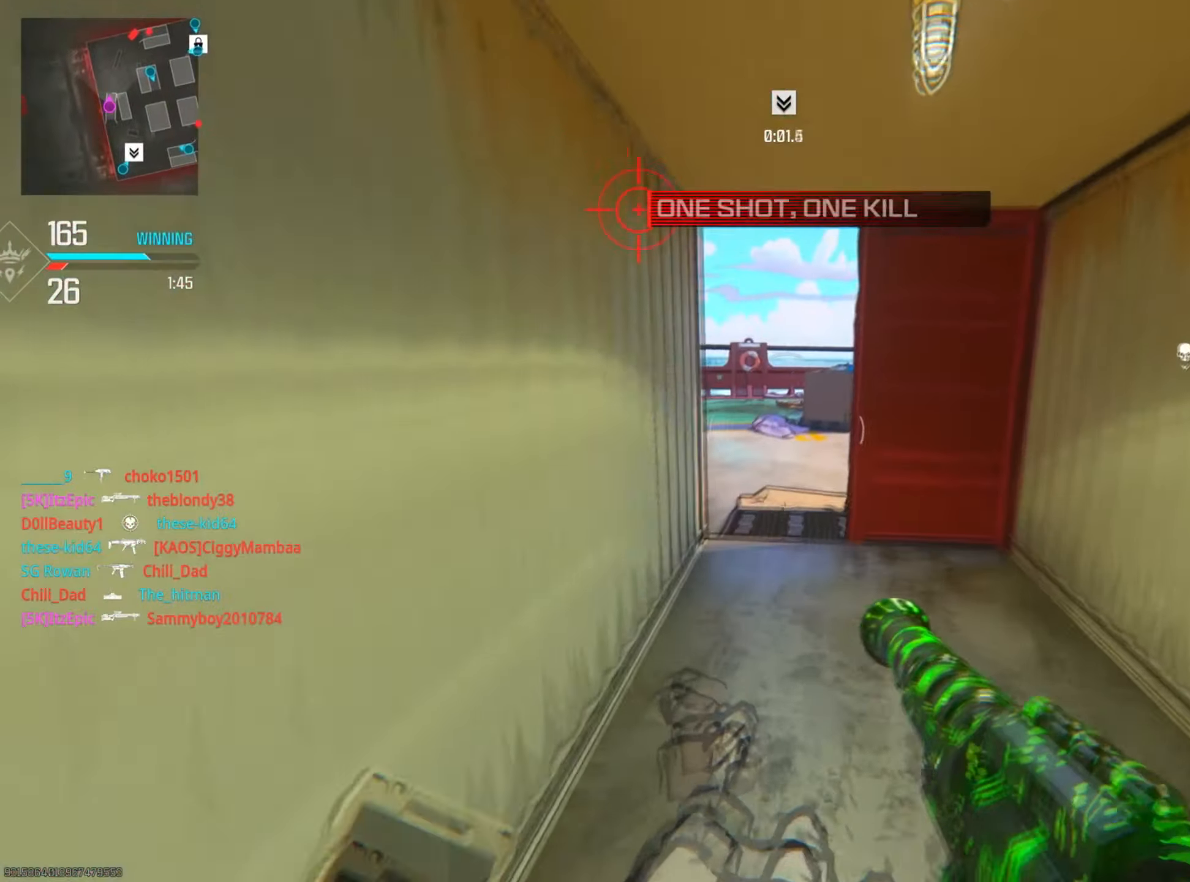
{"buttons": ["CIRCLE"], "left_stick": "up", "right_stick": "right", "events": [[50, "left_stick", "left"], [317, "right_stick", "right"], [384, "left_stick", "up"], [501, "CIRCLE", "down"]]}
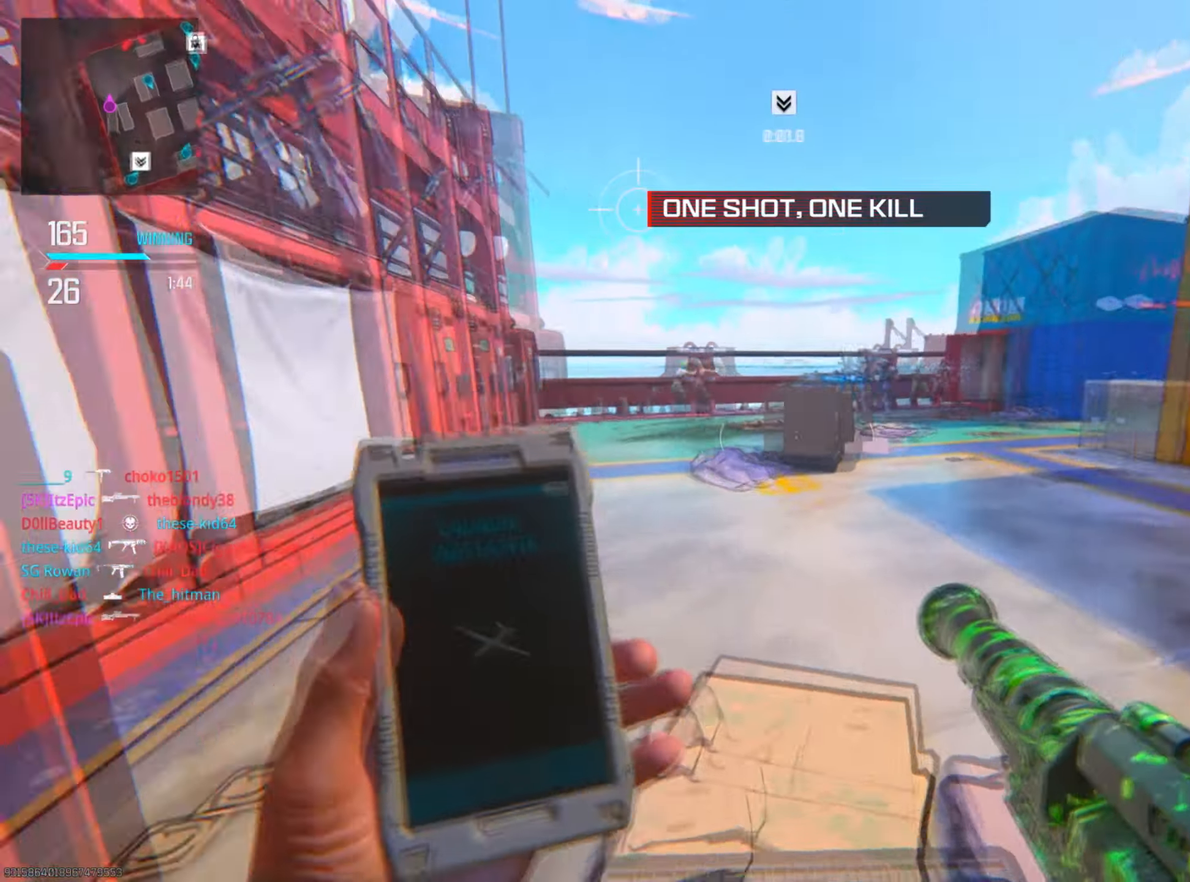
{"buttons": [], "left_stick": "left", "right_stick": "center", "events": [[67, "right_stick", "center"], [133, "right_stick", "left"], [183, "CIRCLE", "up"], [299, "left_stick", "left"], [450, "right_stick", "center"]]}
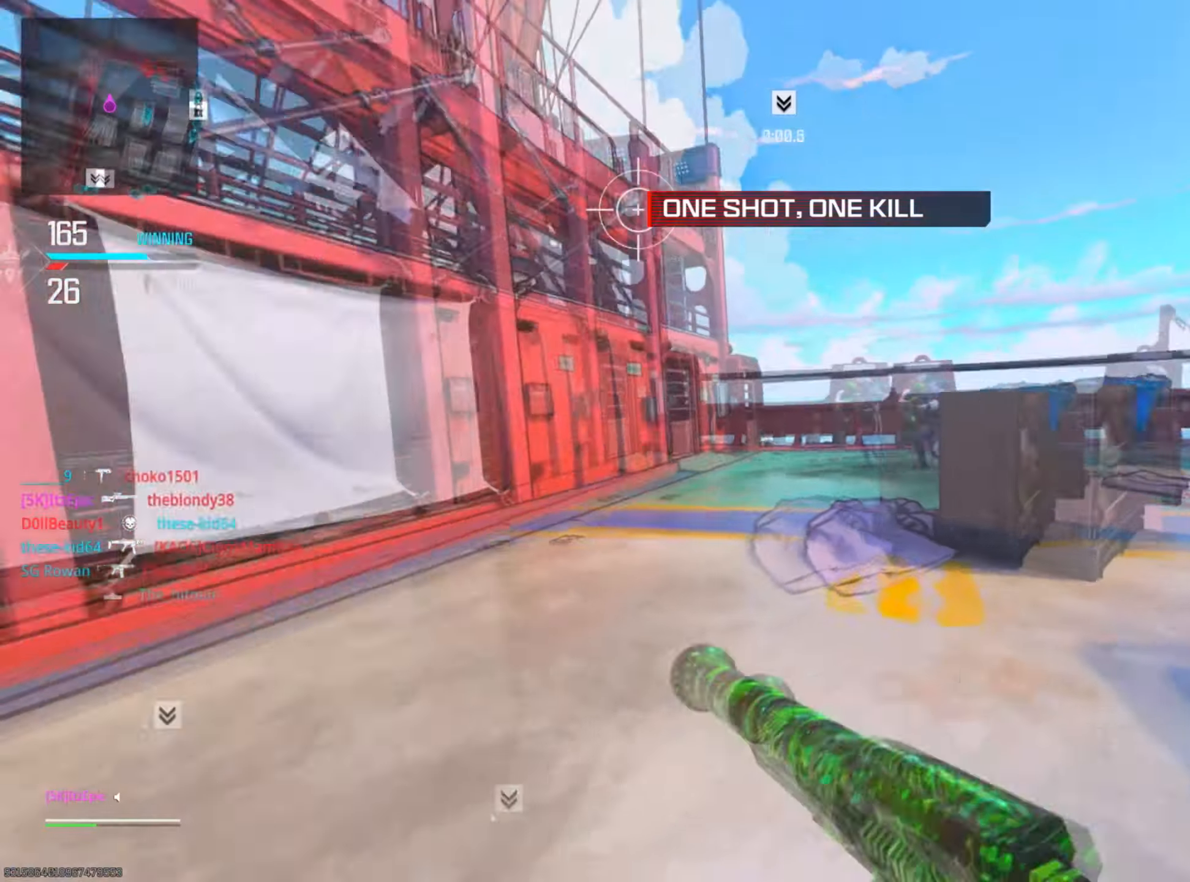
{"buttons": [], "left_stick": "left", "right_stick": "left", "events": [[150, "right_stick", "right"], [217, "L2", "down"], [333, "R2", "down"], [350, "right_stick", "left"], [467, "R2", "up"], [483, "L2", "up"]]}
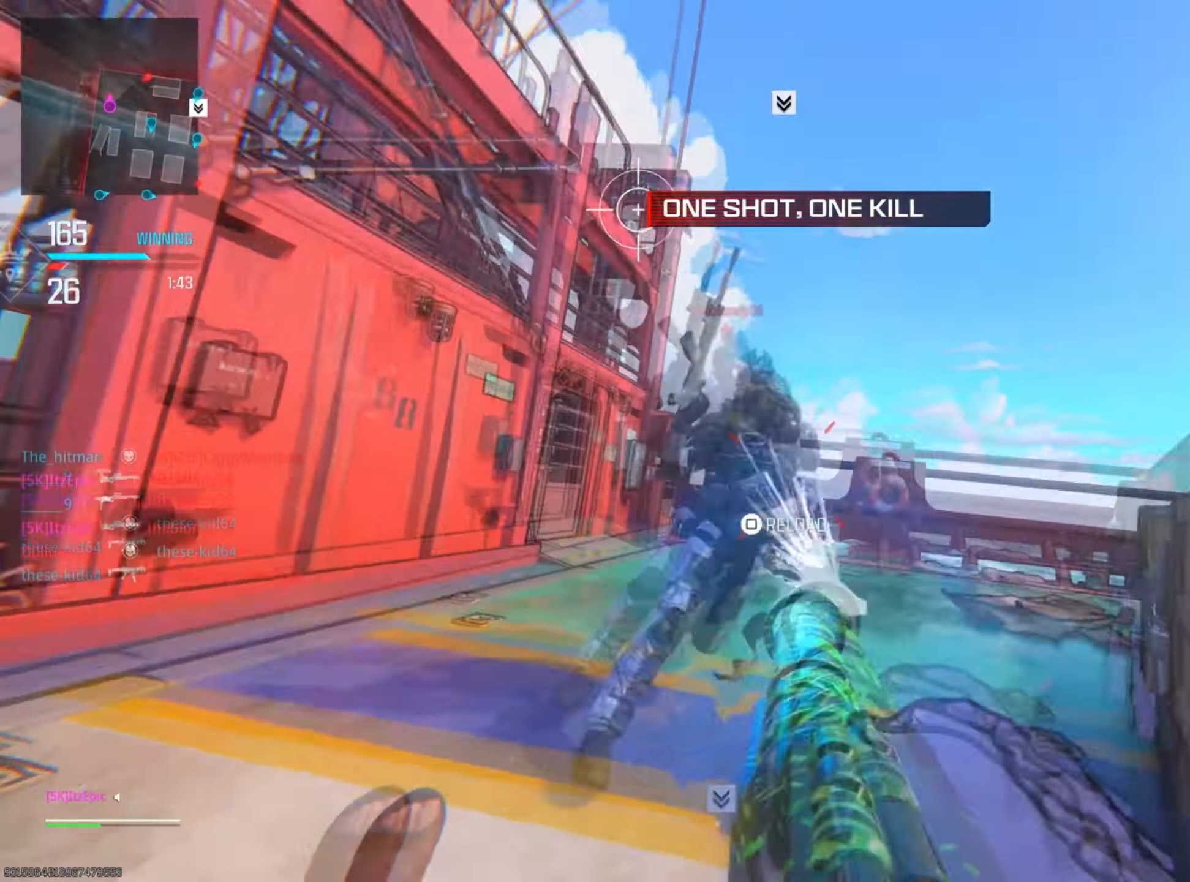
{"buttons": [], "left_stick": "up", "right_stick": "right", "events": [[50, "right_stick", "right"], [117, "left_stick", "up"], [134, "R3", "down"], [184, "right_stick", "down-right"], [267, "R3", "up"], [300, "right_stick", "center"], [351, "right_stick", "right"]]}
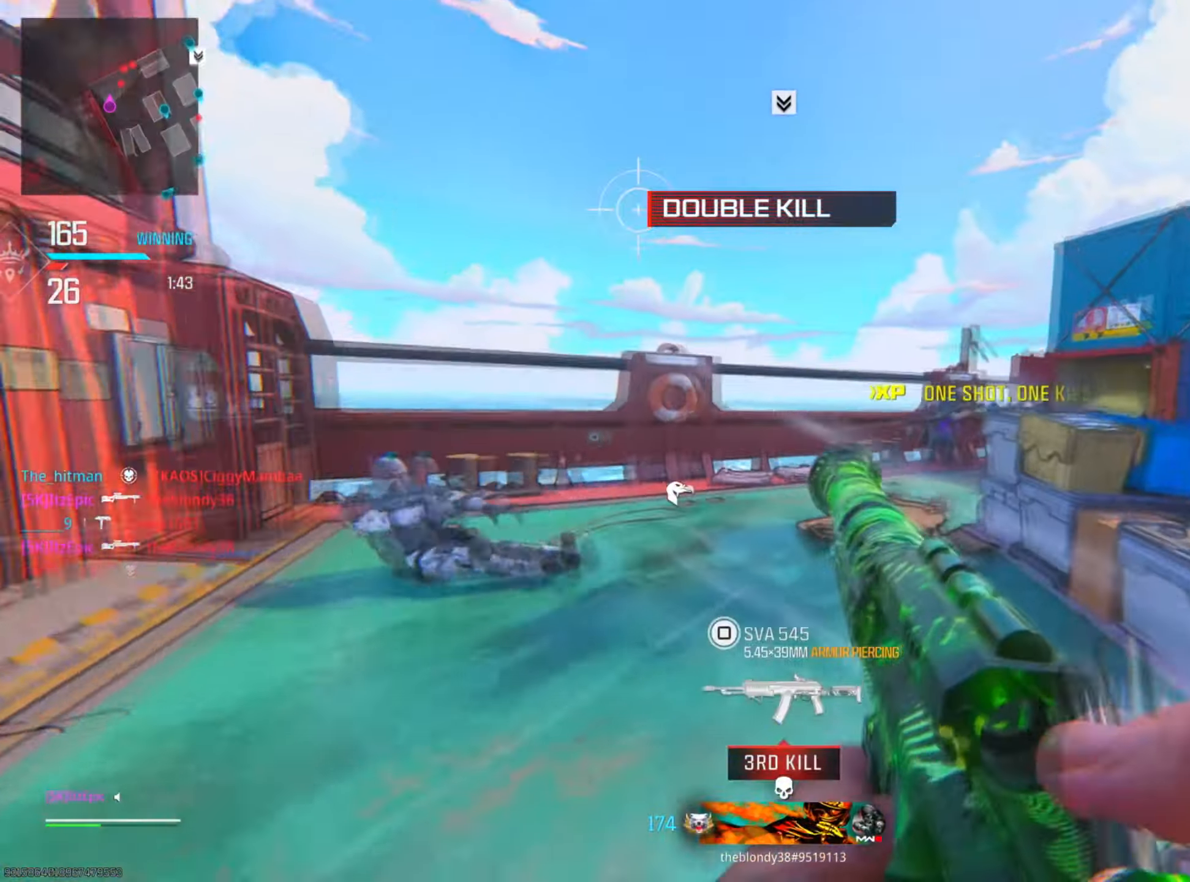
{"buttons": ["L2"], "left_stick": "left", "right_stick": "left", "events": [[133, "R3", "down"], [200, "L2", "down"], [200, "right_stick", "down"], [233, "left_stick", "up-left"], [267, "R3", "up"], [283, "right_stick", "left"], [333, "left_stick", "left"]]}
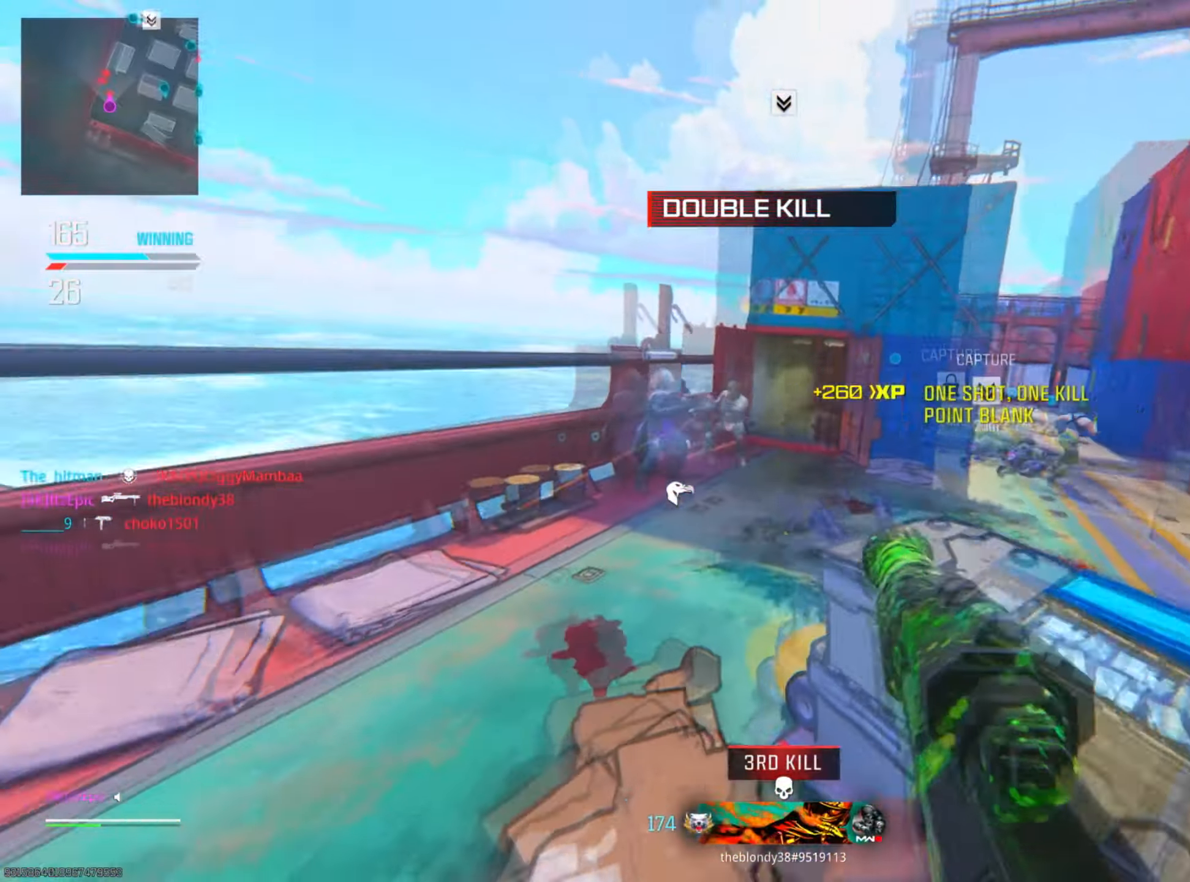
{"buttons": [], "left_stick": "right", "right_stick": "down-right", "events": [[117, "right_stick", "up"], [167, "right_stick", "right"], [217, "R2", "down"], [284, "R2", "up"], [300, "right_stick", "down-right"], [317, "left_stick", "up"], [401, "left_stick", "right"], [501, "L2", "up"]]}
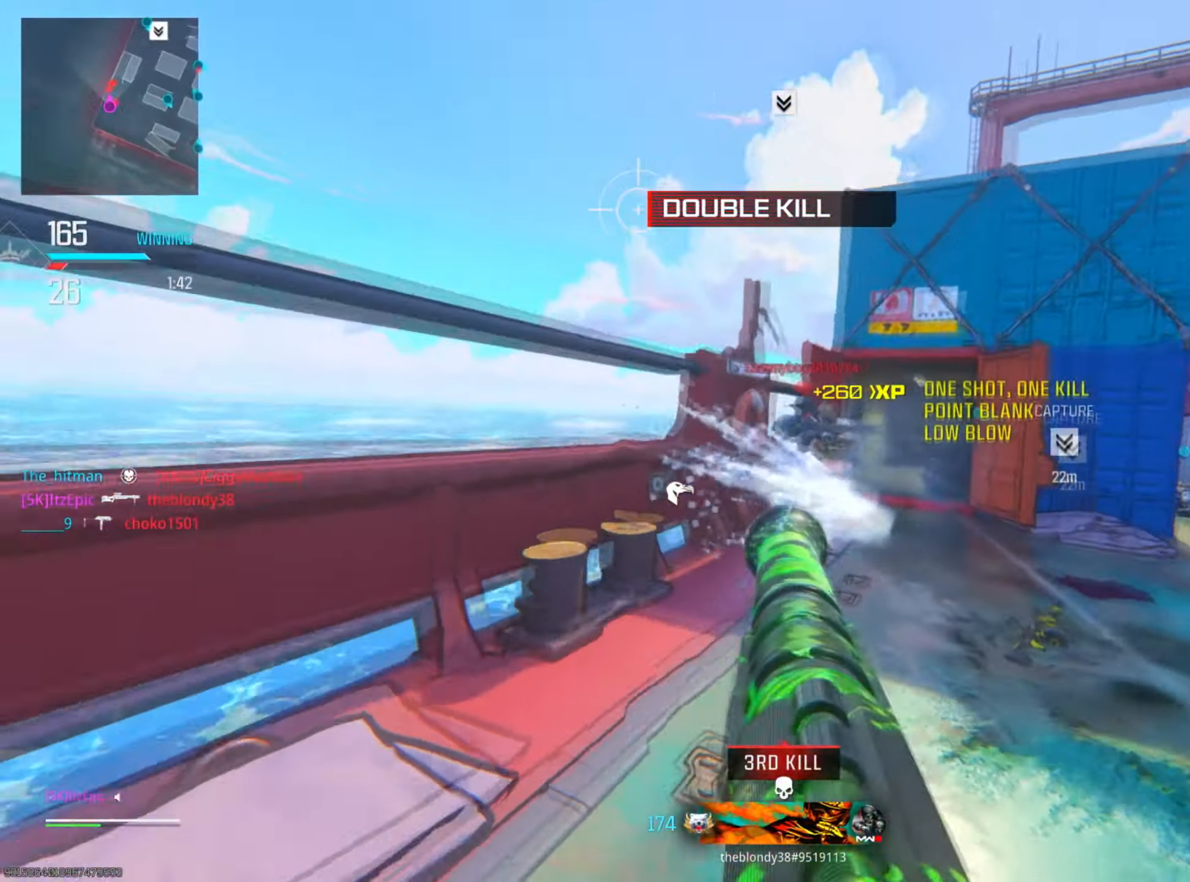
{"buttons": [], "left_stick": "up", "right_stick": "left", "events": [[267, "left_stick", "up"], [333, "right_stick", "left"]]}
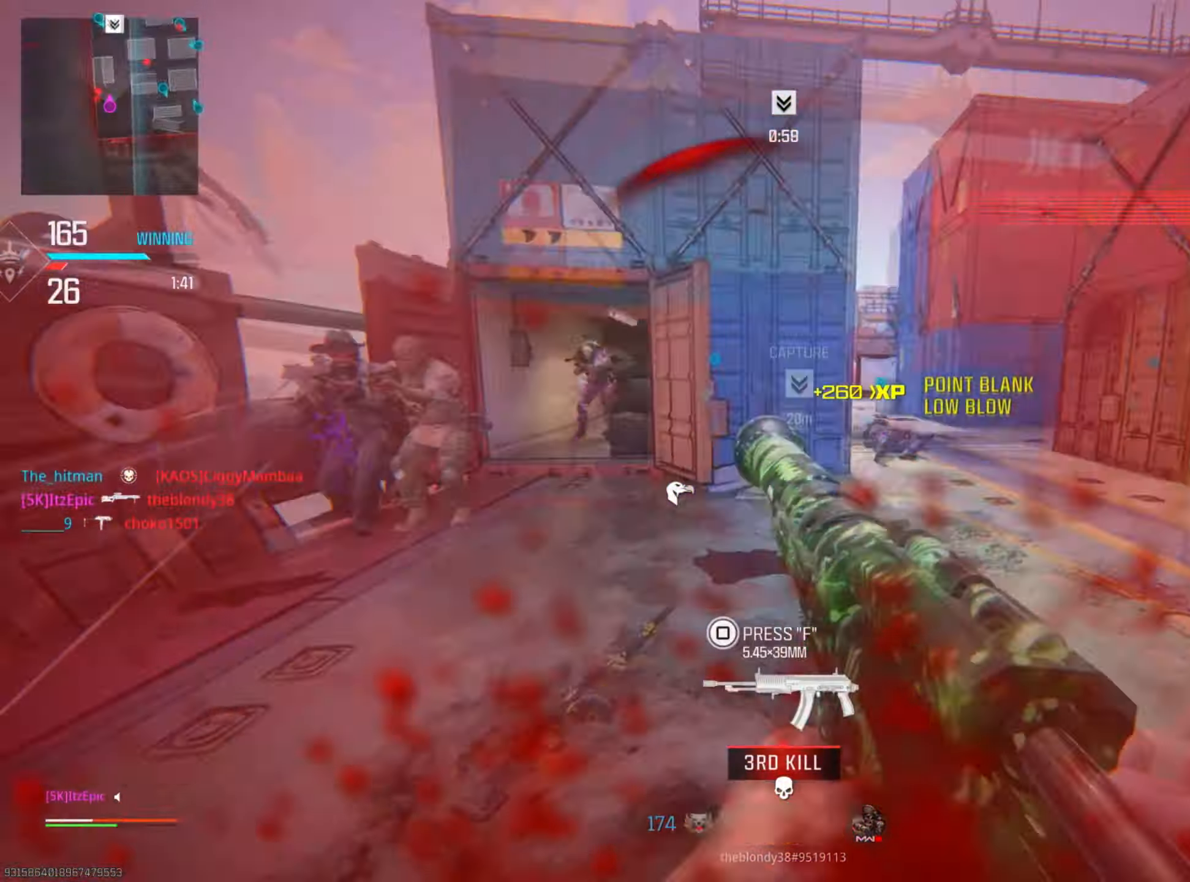
{"buttons": [], "left_stick": "down", "right_stick": "right", "events": [[100, "R3", "down"], [100, "right_stick", "down-left"], [117, "left_stick", "right"], [184, "left_stick", "down-right"], [200, "right_stick", "down"], [250, "R3", "up"], [284, "left_stick", "down"], [351, "right_stick", "right"]]}
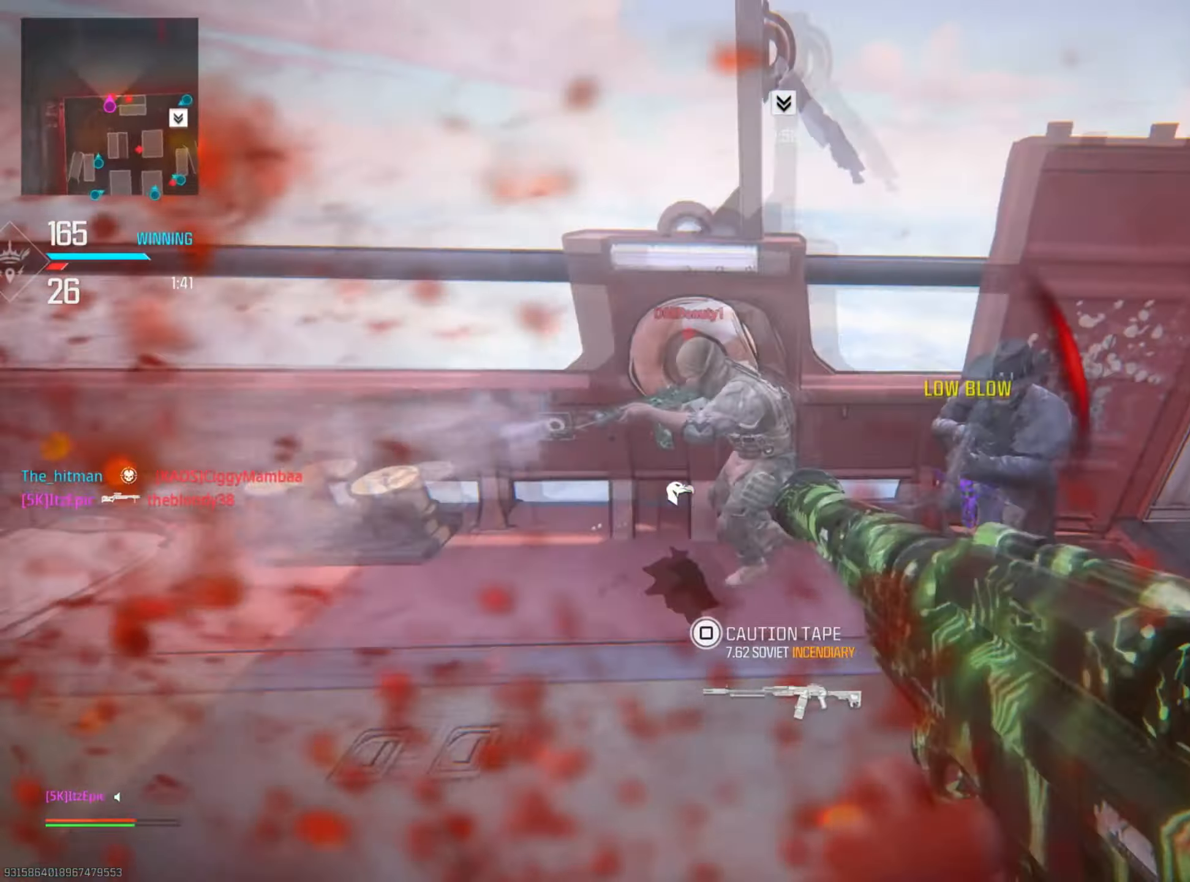
{"buttons": [], "left_stick": "down-left", "right_stick": "left", "events": [[50, "R2", "down"], [116, "right_stick", "center"], [183, "R2", "up"], [233, "left_stick", "down-left"], [350, "right_stick", "left"]]}
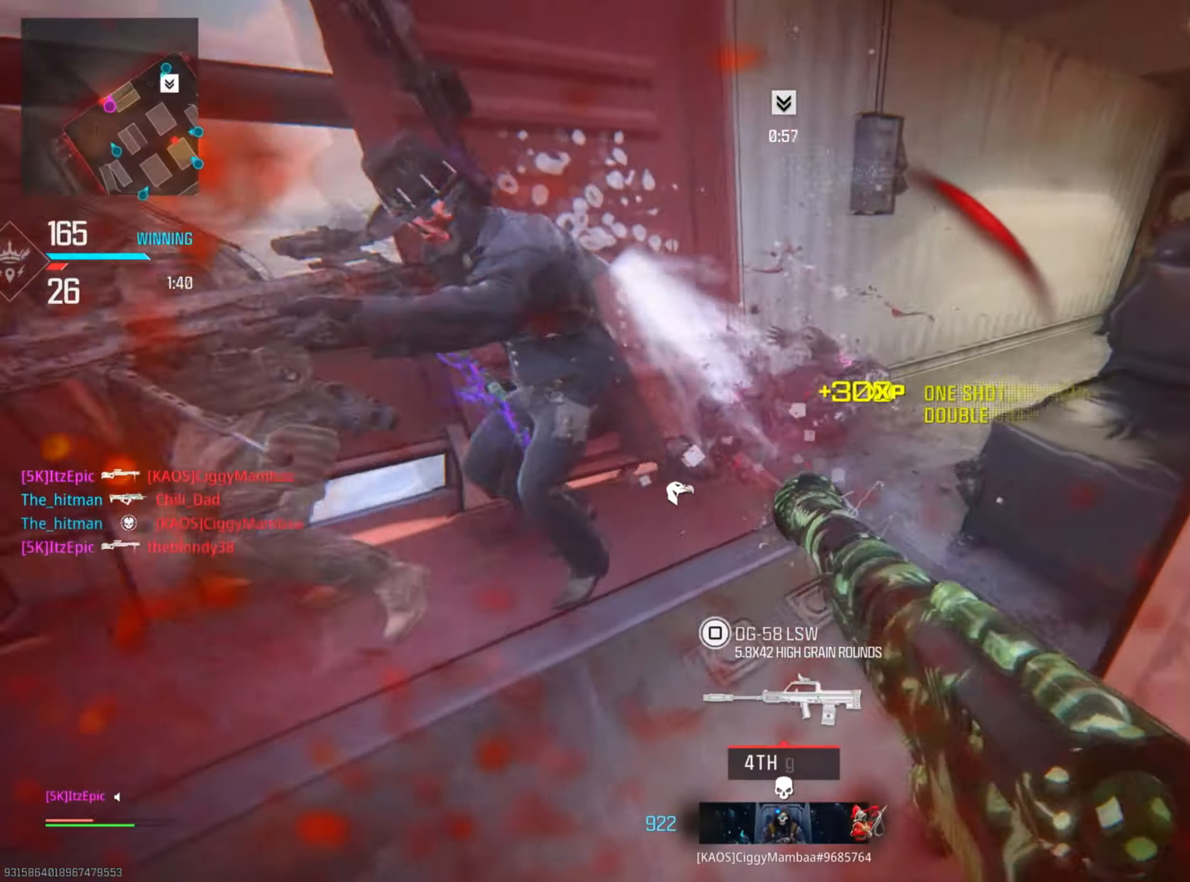
{"buttons": [], "left_stick": "left", "right_stick": "right", "events": [[167, "right_stick", "right"], [250, "left_stick", "left"], [351, "R3", "down"], [484, "R3", "up"]]}
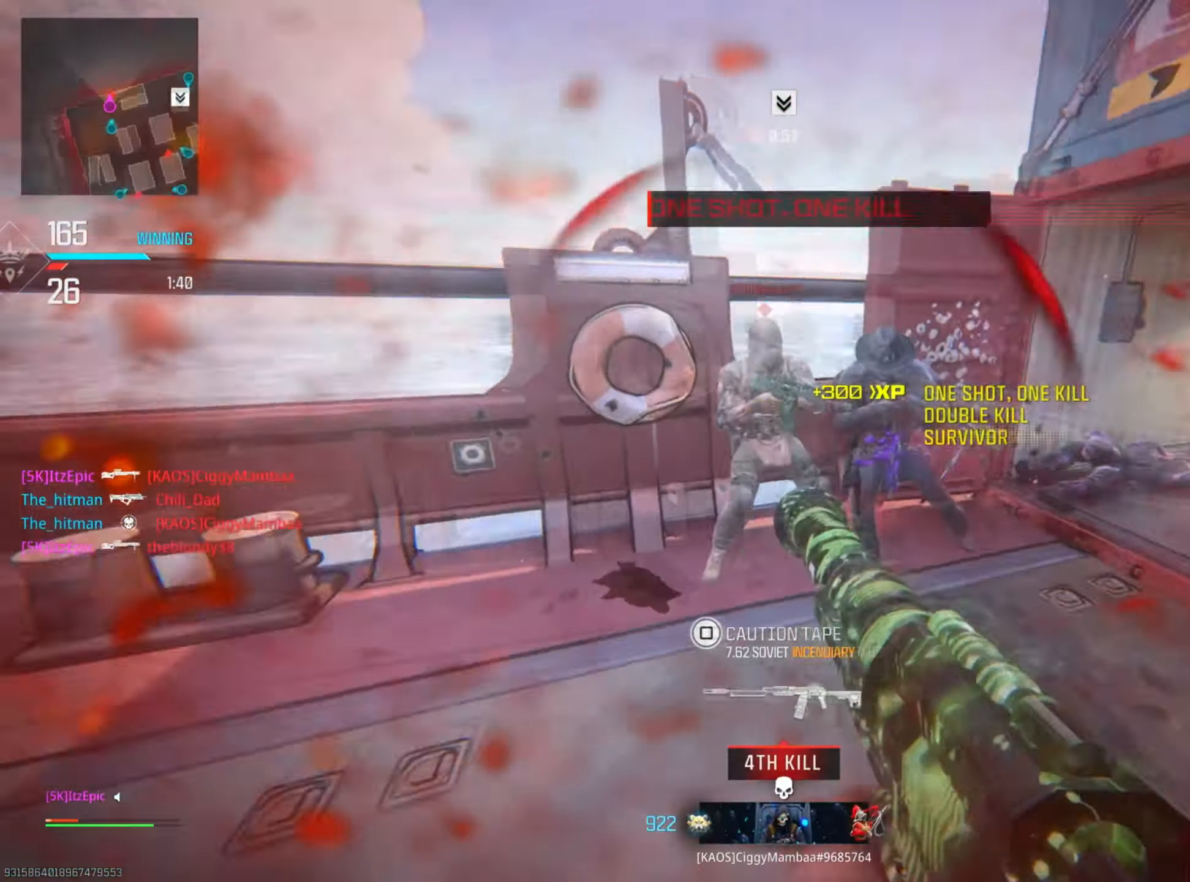
{"buttons": ["R2"], "left_stick": "left", "right_stick": "up-left", "events": [[50, "right_stick", "center"], [233, "right_stick", "up"], [333, "right_stick", "up-left"], [383, "R2", "down"]]}